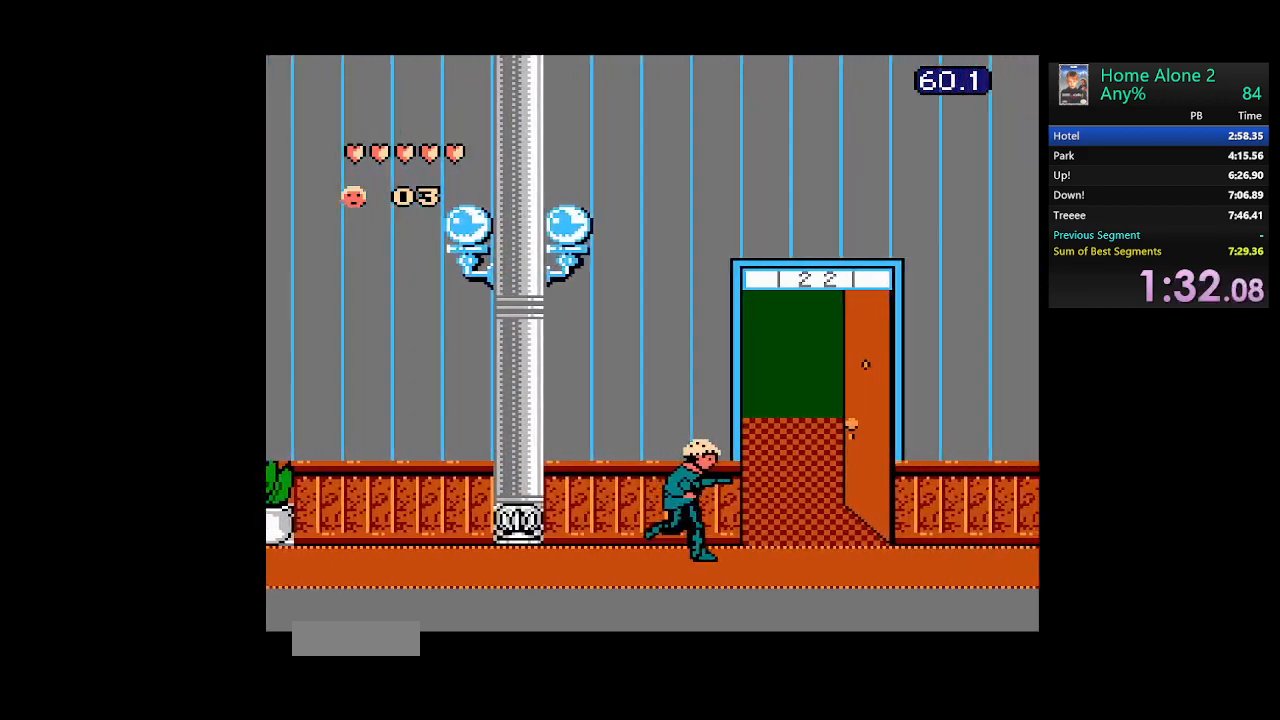
Gameplay with a controller (Nintendo layout); each line is a JSON object with the inputs held at the frame after it. "events" lists button and stick changes between this image and that frame as [ms after this image, input, new state], when the widget could be followed in between. Not read: L3 R3.
{"buttons": ["DPAD_RIGHT"], "events": []}
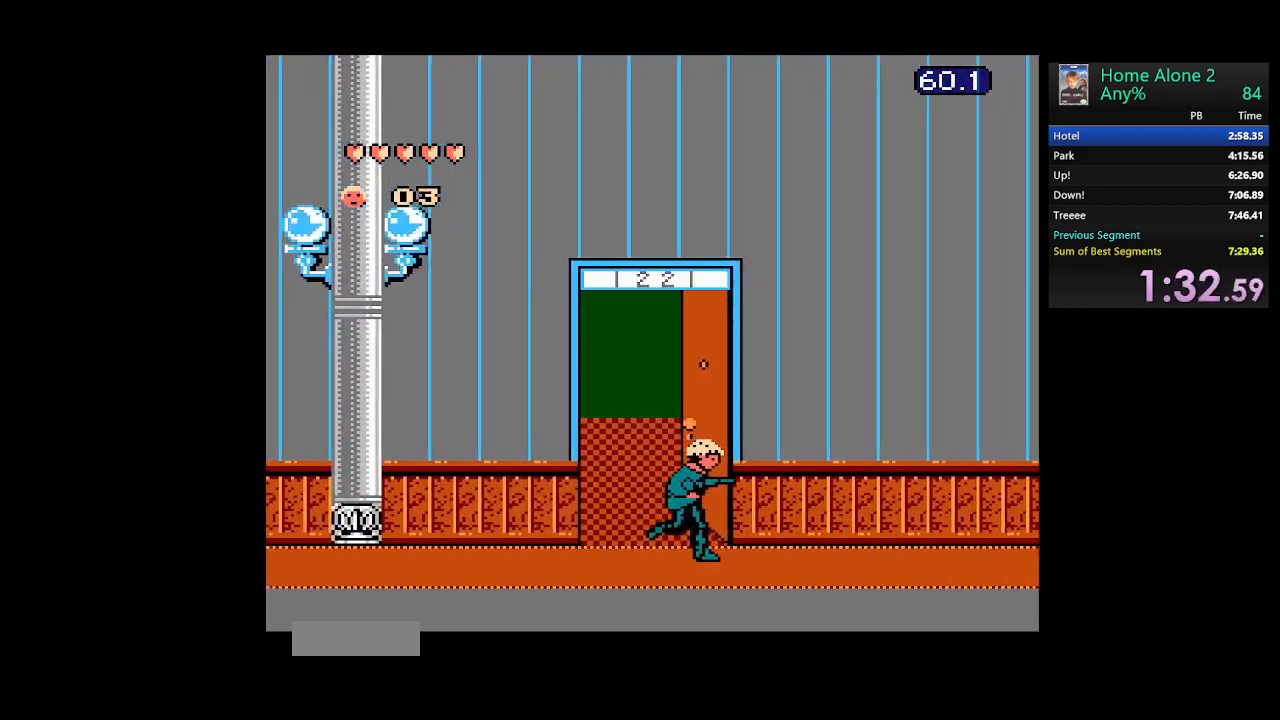
{"buttons": ["DPAD_RIGHT"], "events": []}
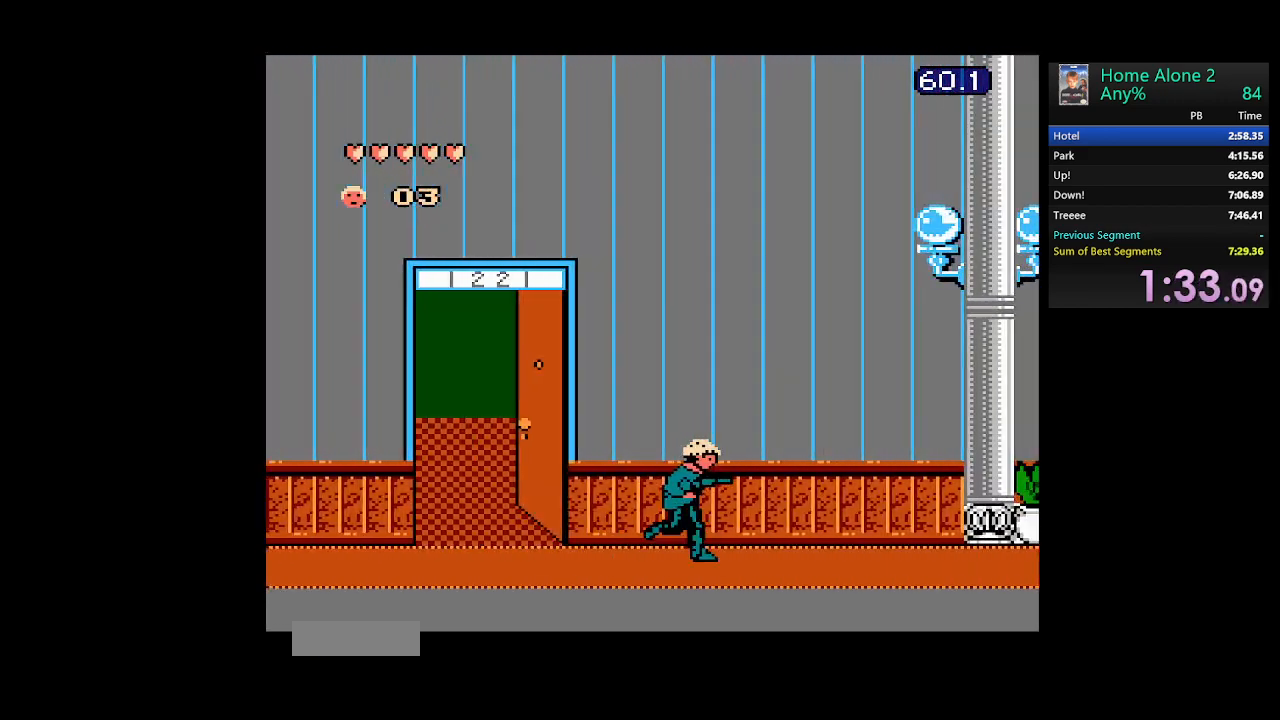
{"buttons": ["DPAD_RIGHT"], "events": []}
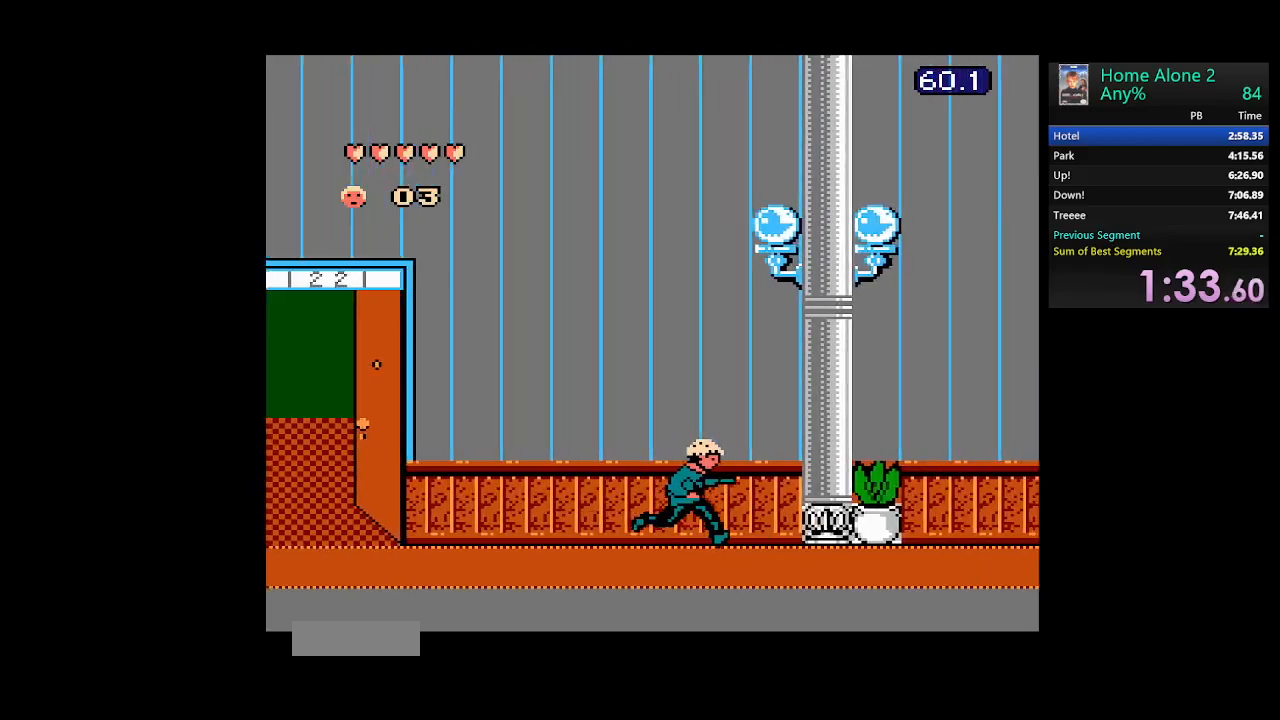
{"buttons": ["DPAD_RIGHT"], "events": []}
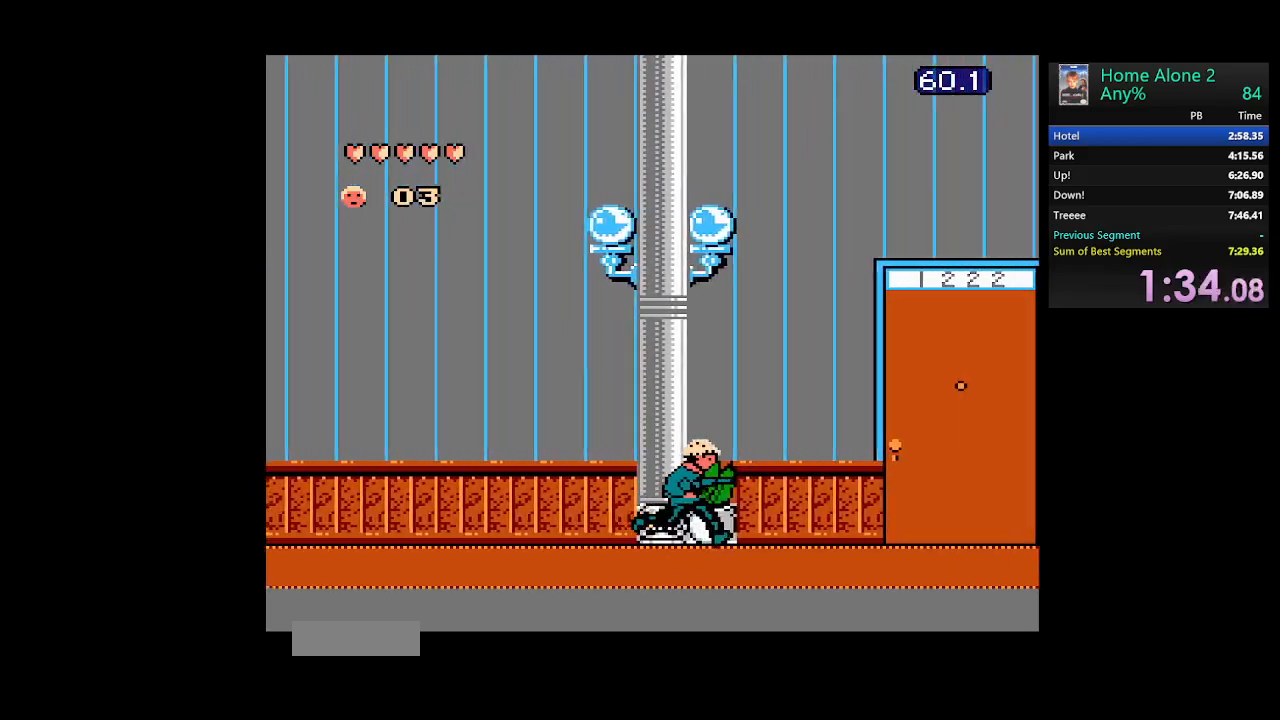
{"buttons": ["DPAD_RIGHT"], "events": []}
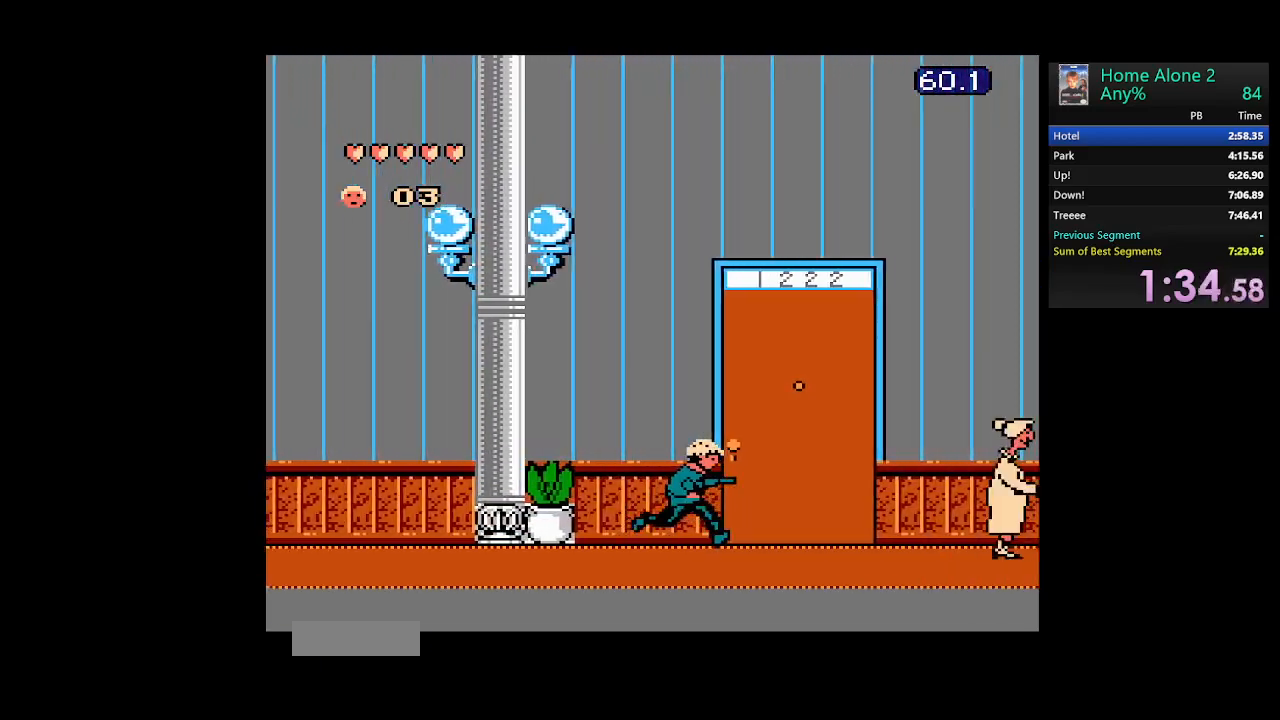
{"buttons": ["DPAD_RIGHT"], "events": []}
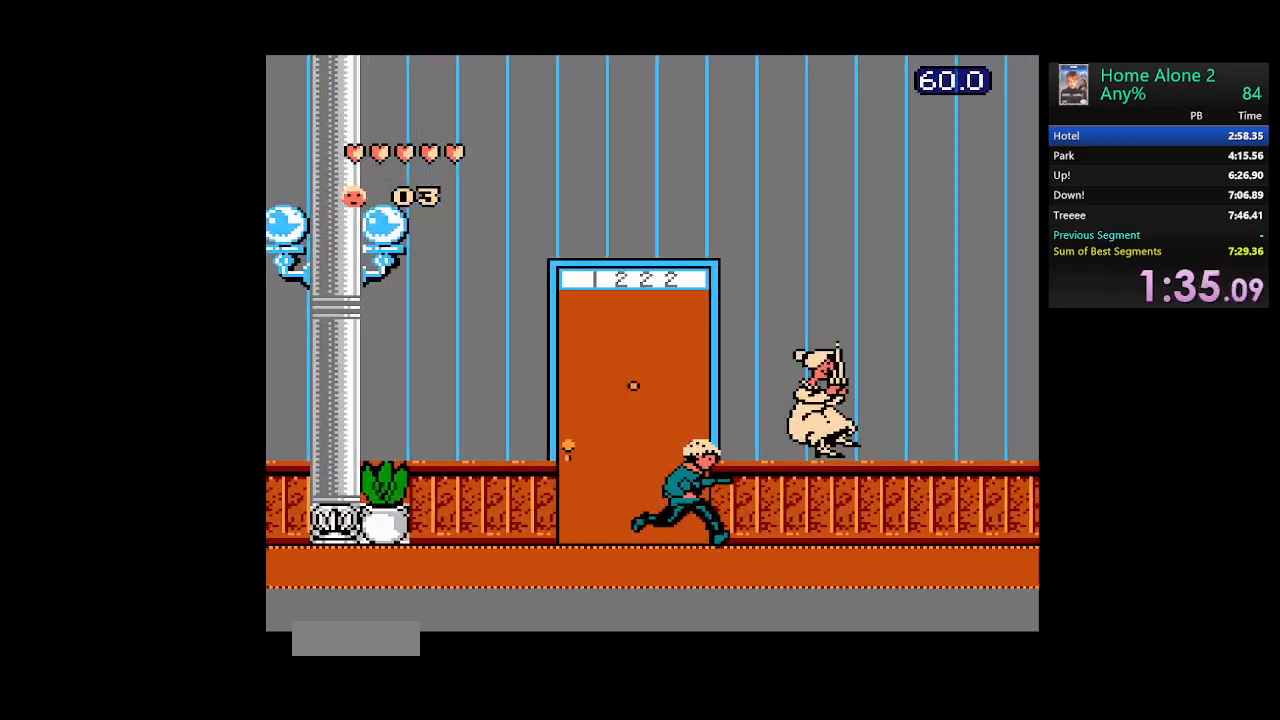
{"buttons": ["DPAD_RIGHT"], "events": [[100, "DPAD_DOWN", "down"], [350, "DPAD_DOWN", "up"]]}
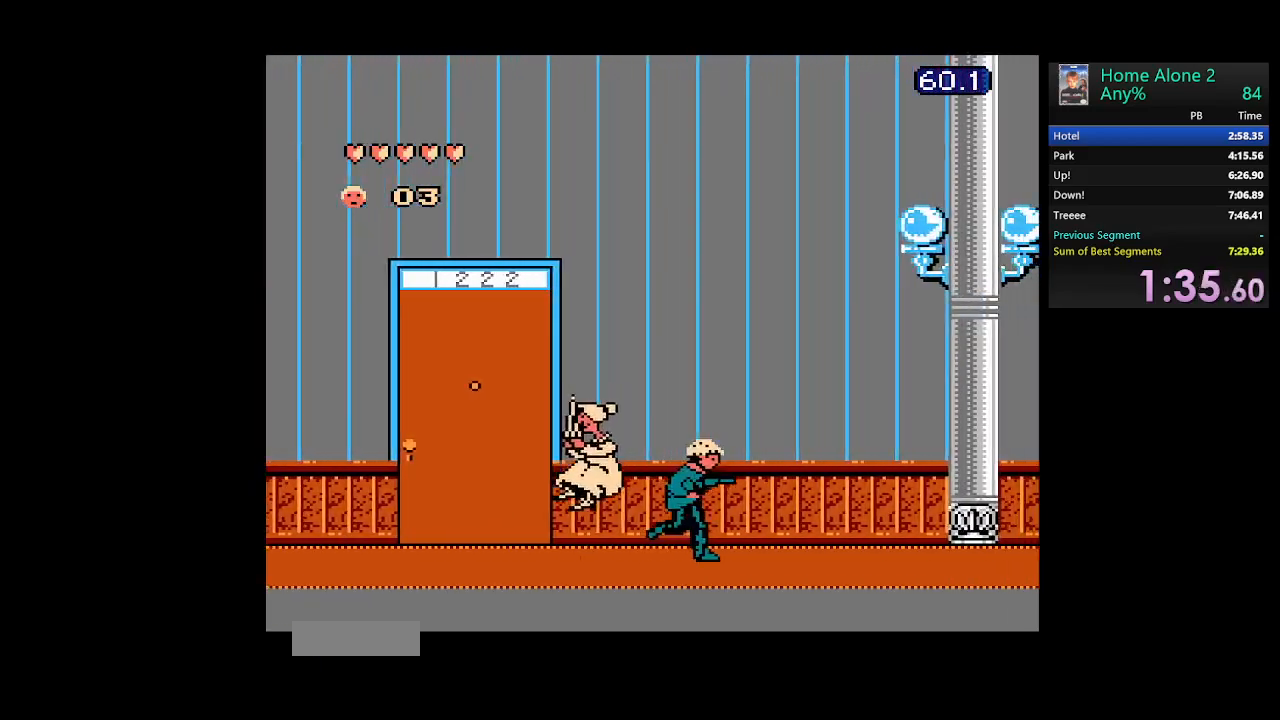
{"buttons": ["DPAD_RIGHT"], "events": []}
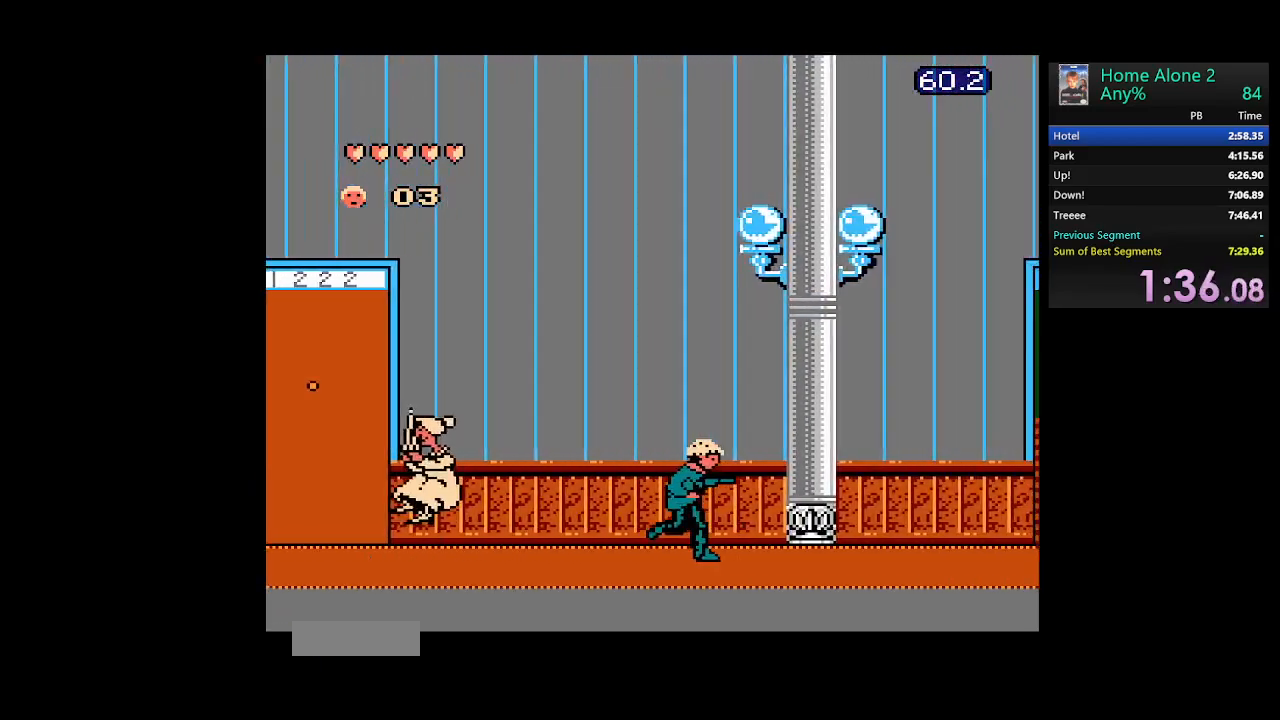
{"buttons": ["DPAD_RIGHT"], "events": []}
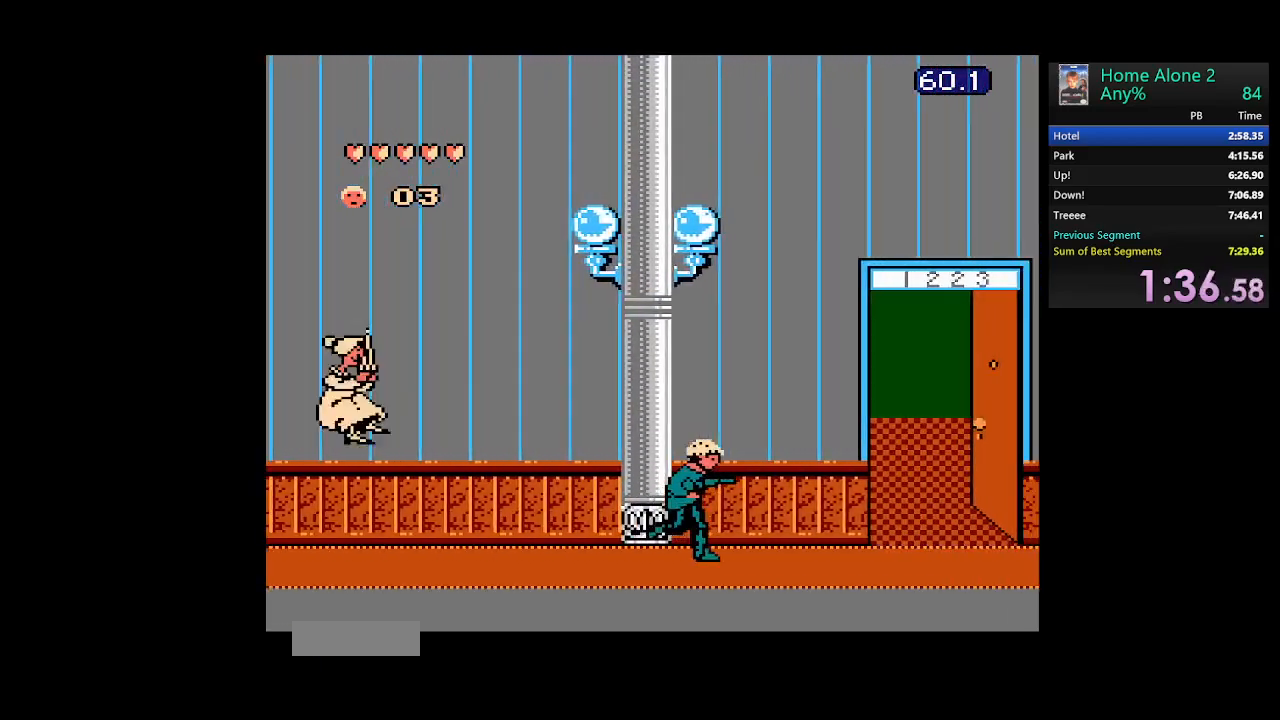
{"buttons": ["DPAD_RIGHT"], "events": []}
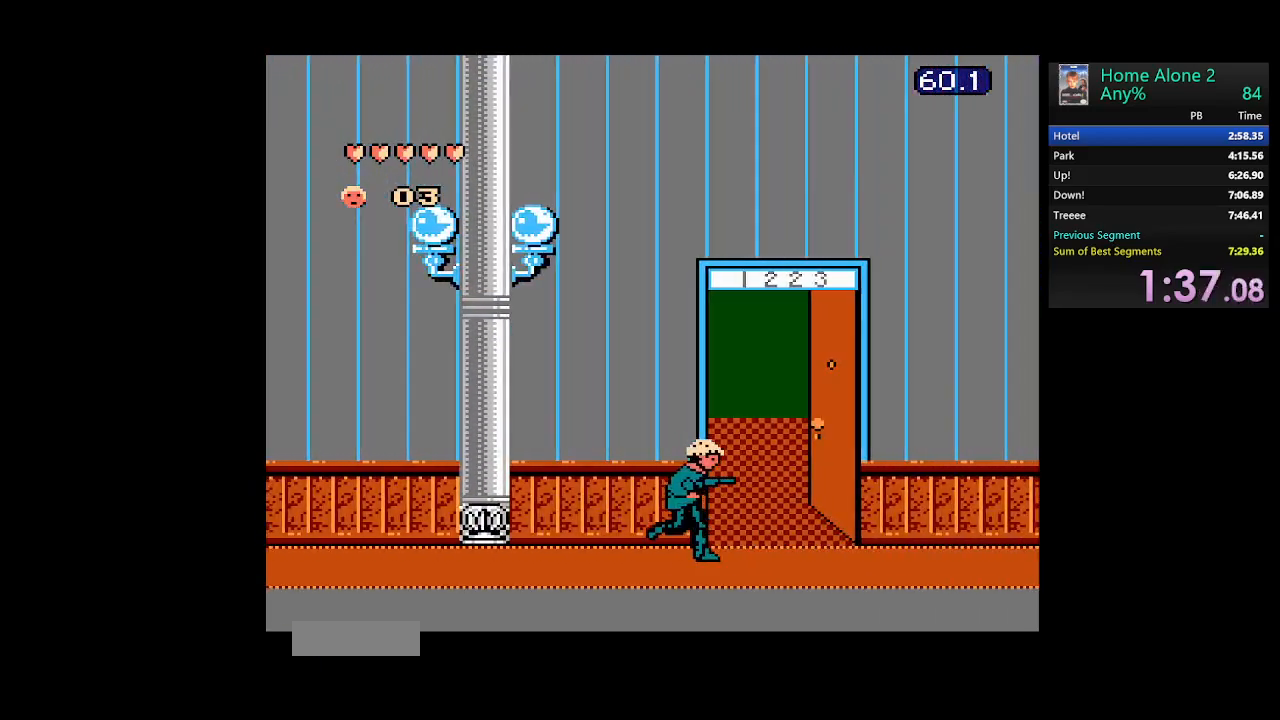
{"buttons": ["DPAD_RIGHT"], "events": []}
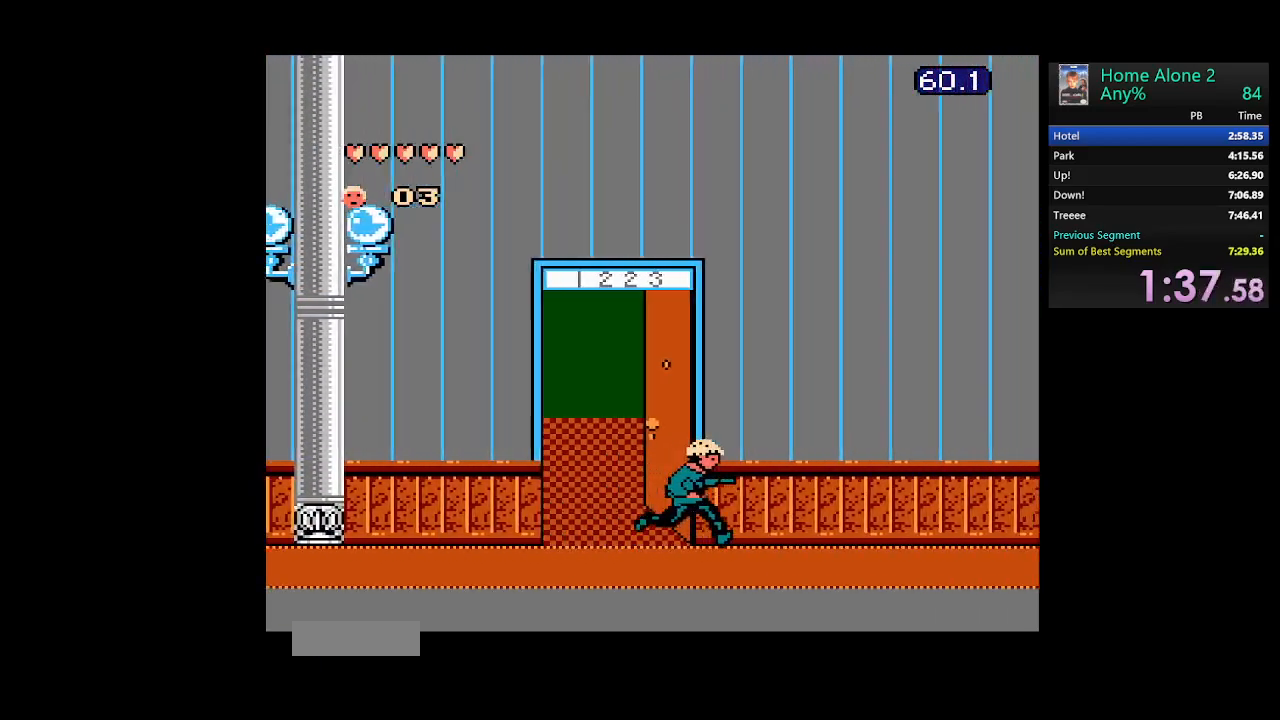
{"buttons": ["DPAD_RIGHT"], "events": []}
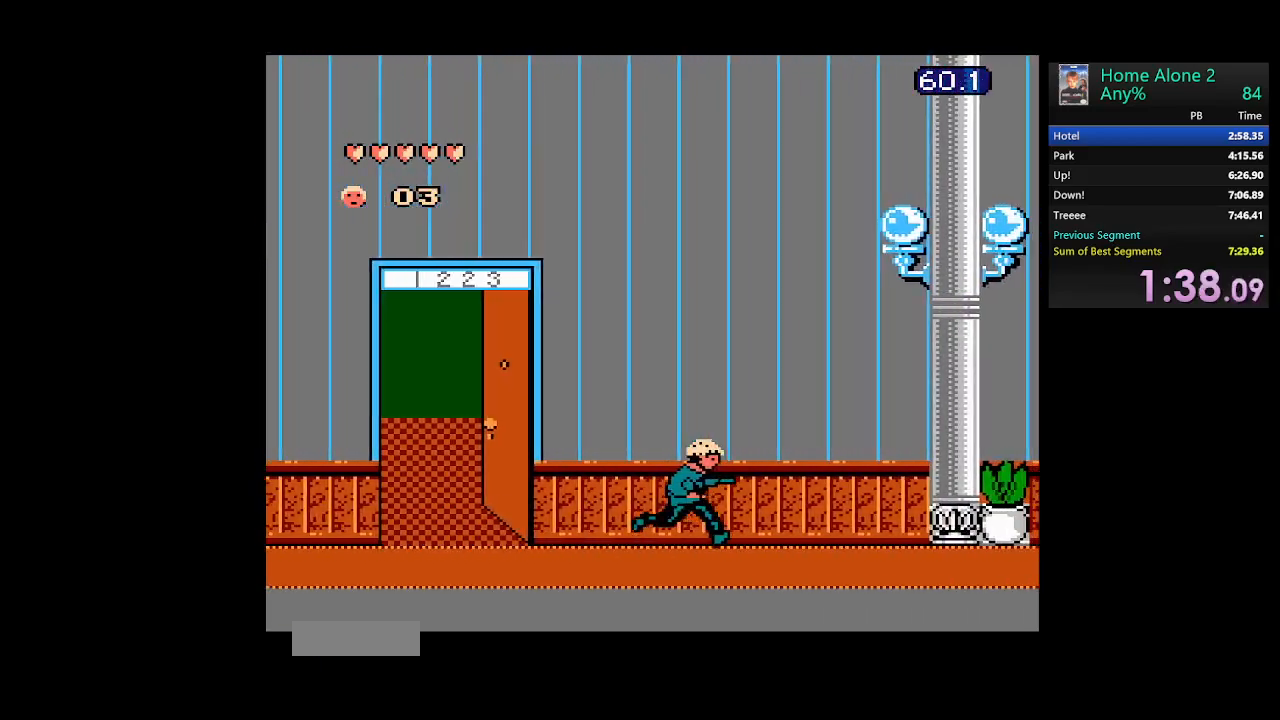
{"buttons": ["DPAD_RIGHT"], "events": []}
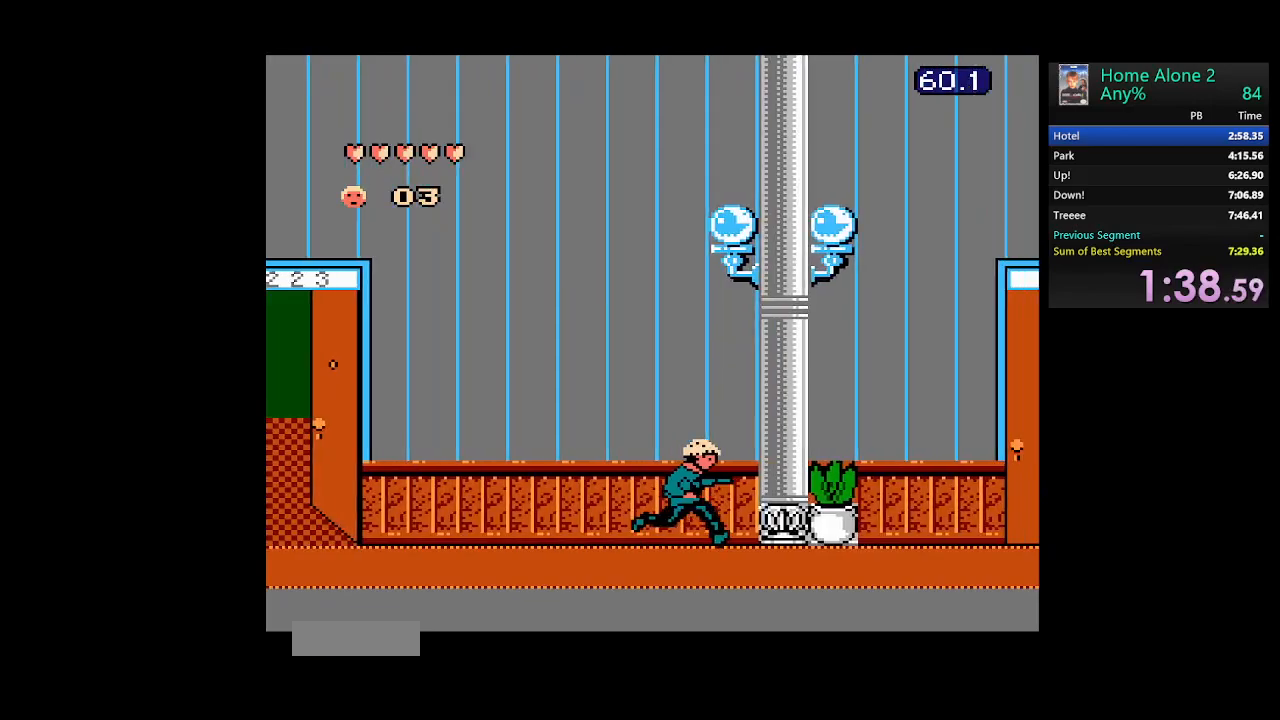
{"buttons": ["DPAD_RIGHT"], "events": []}
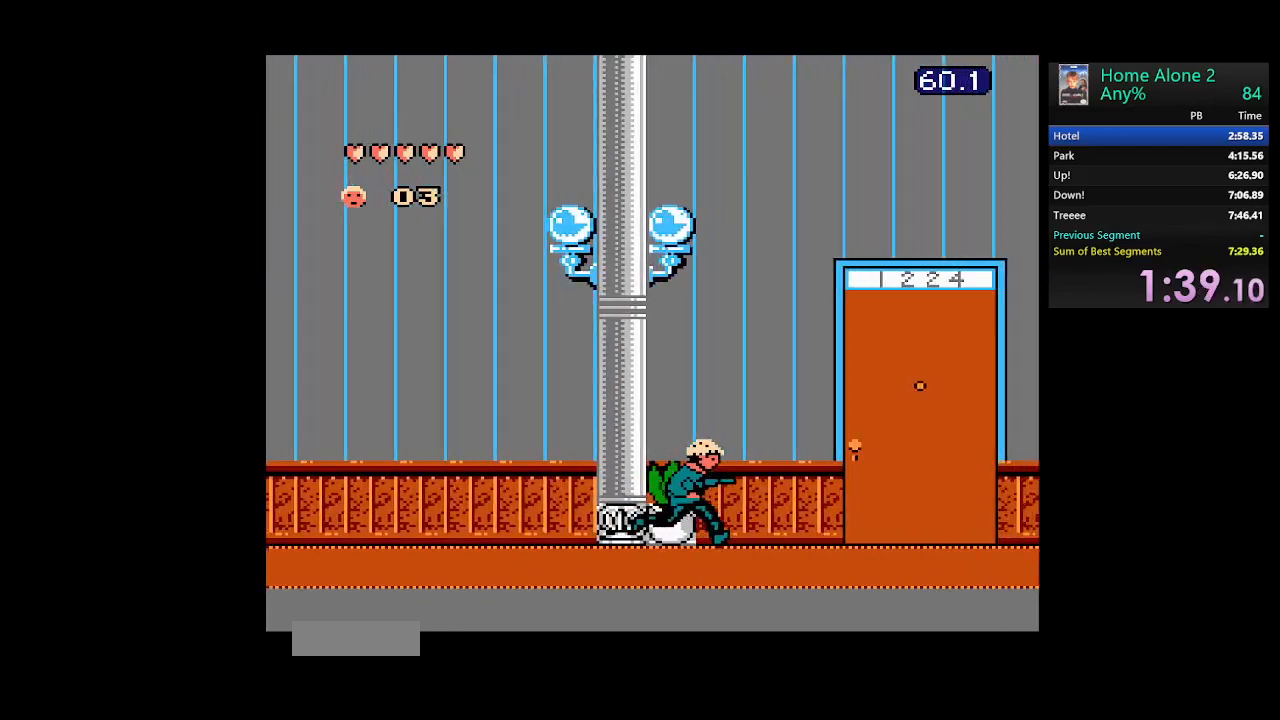
{"buttons": ["A", "DPAD_LEFT"], "events": [[350, "A", "down"], [367, "DPAD_RIGHT", "up"], [383, "DPAD_LEFT", "down"]]}
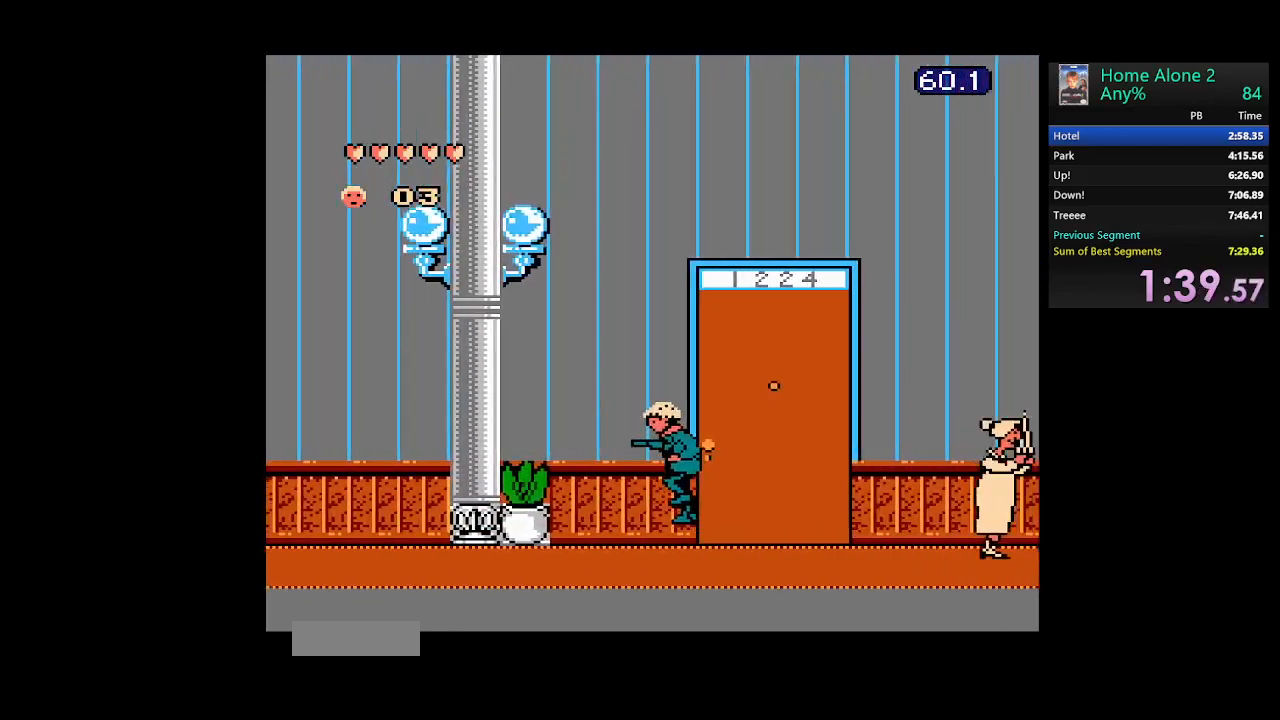
{"buttons": ["DPAD_LEFT"], "events": [[217, "A", "up"]]}
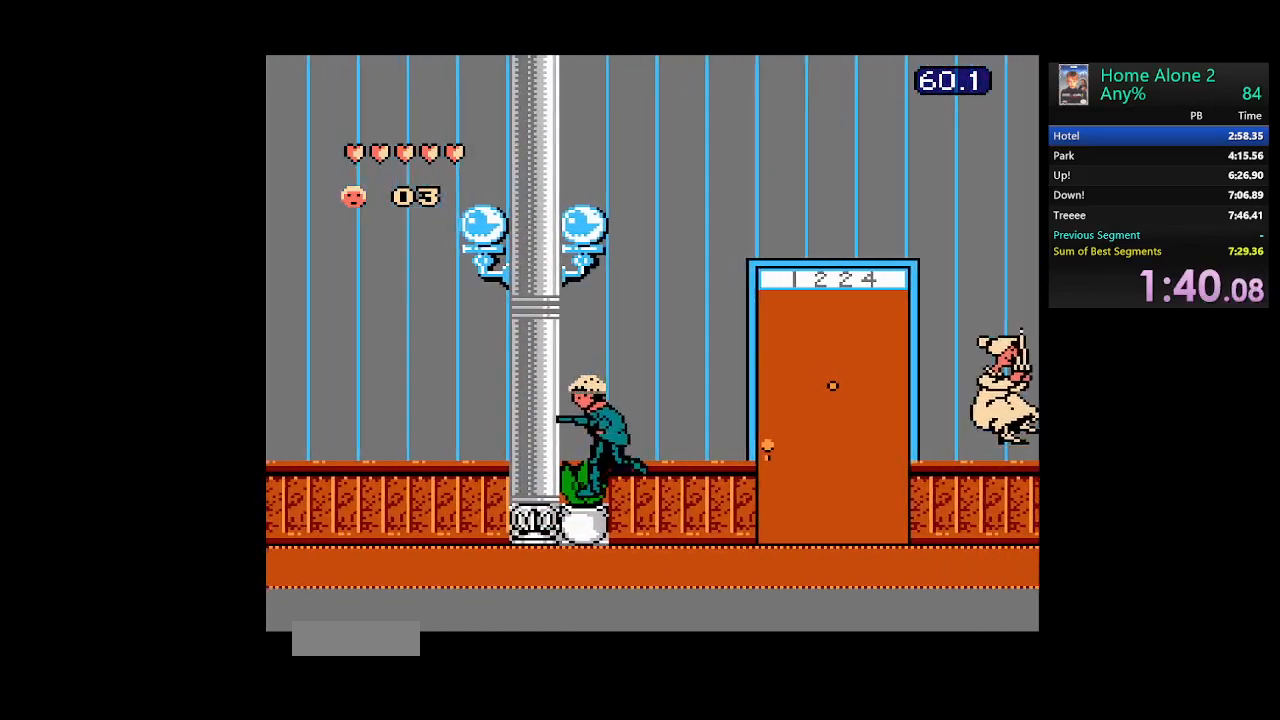
{"buttons": ["DPAD_LEFT"], "events": []}
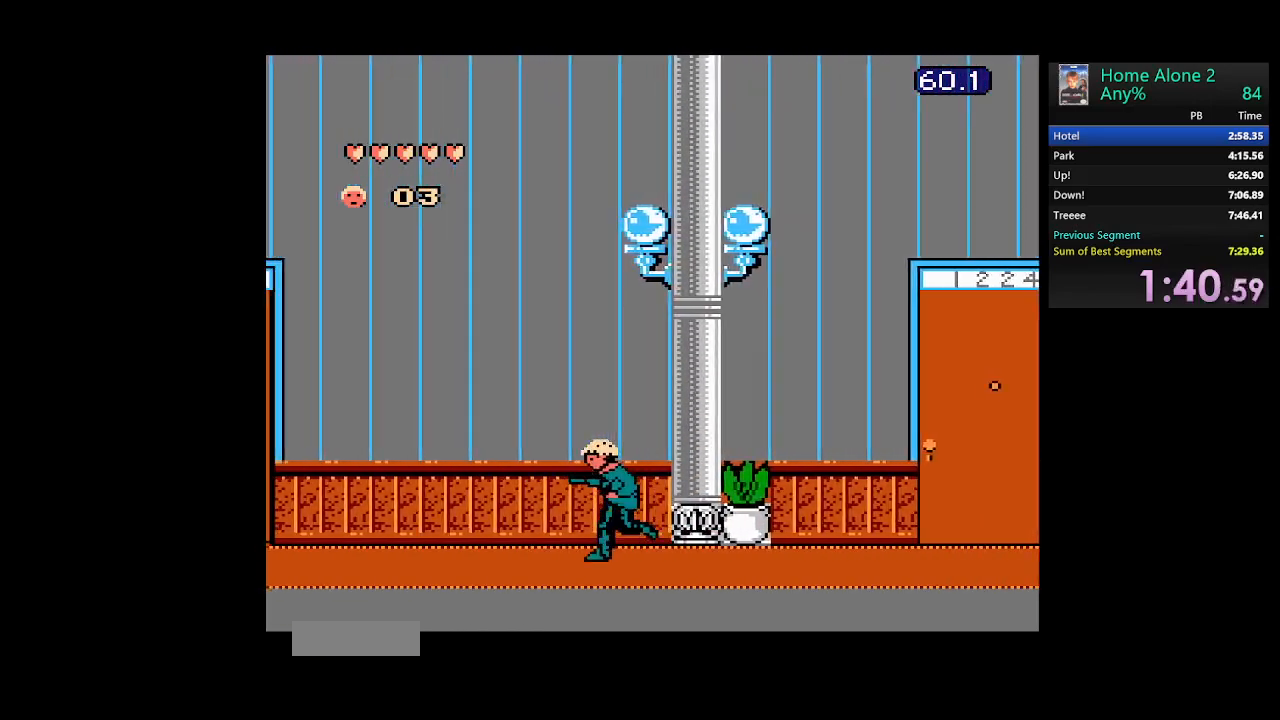
{"buttons": ["DPAD_LEFT"], "events": []}
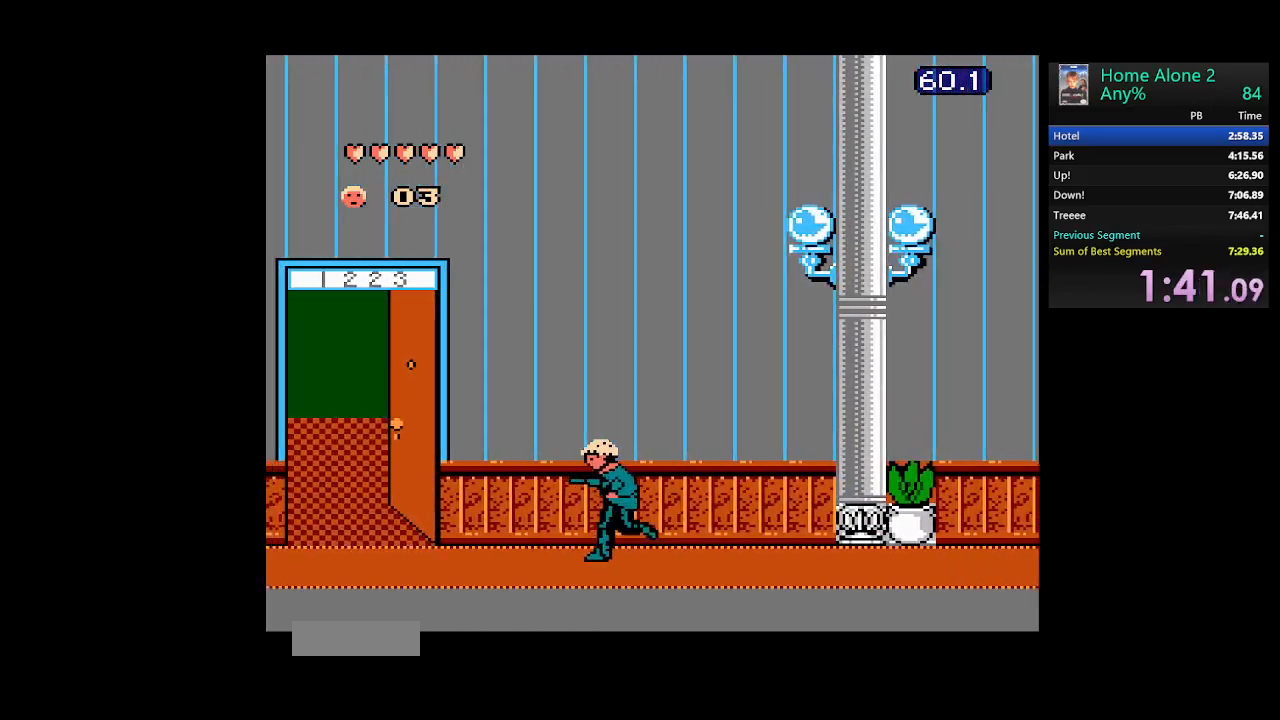
{"buttons": ["DPAD_LEFT"], "events": []}
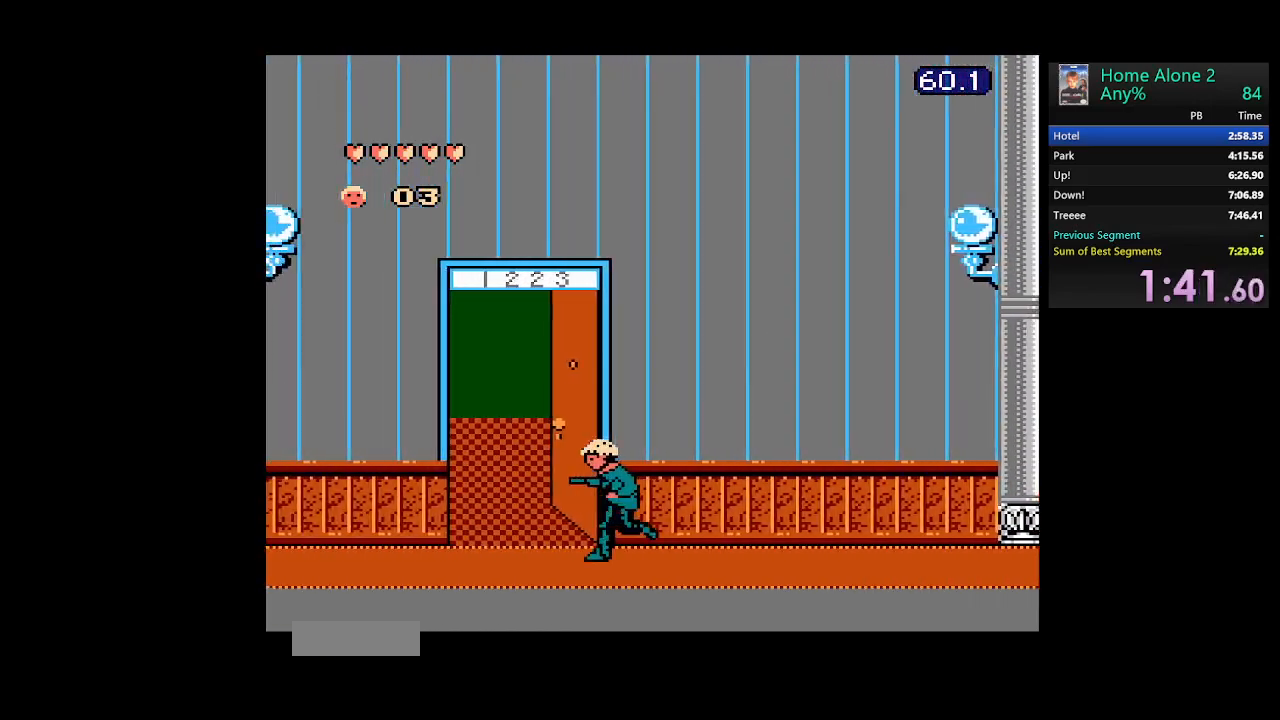
{"buttons": ["DPAD_LEFT"], "events": []}
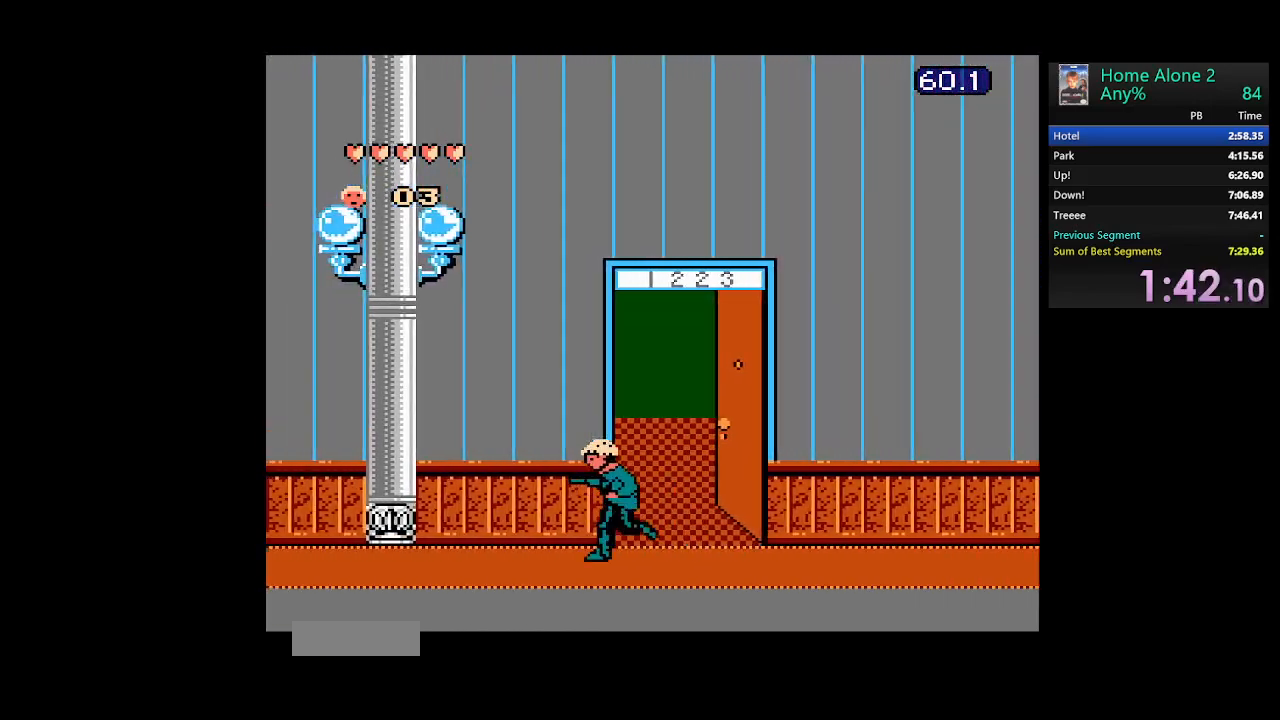
{"buttons": ["DPAD_LEFT"], "events": []}
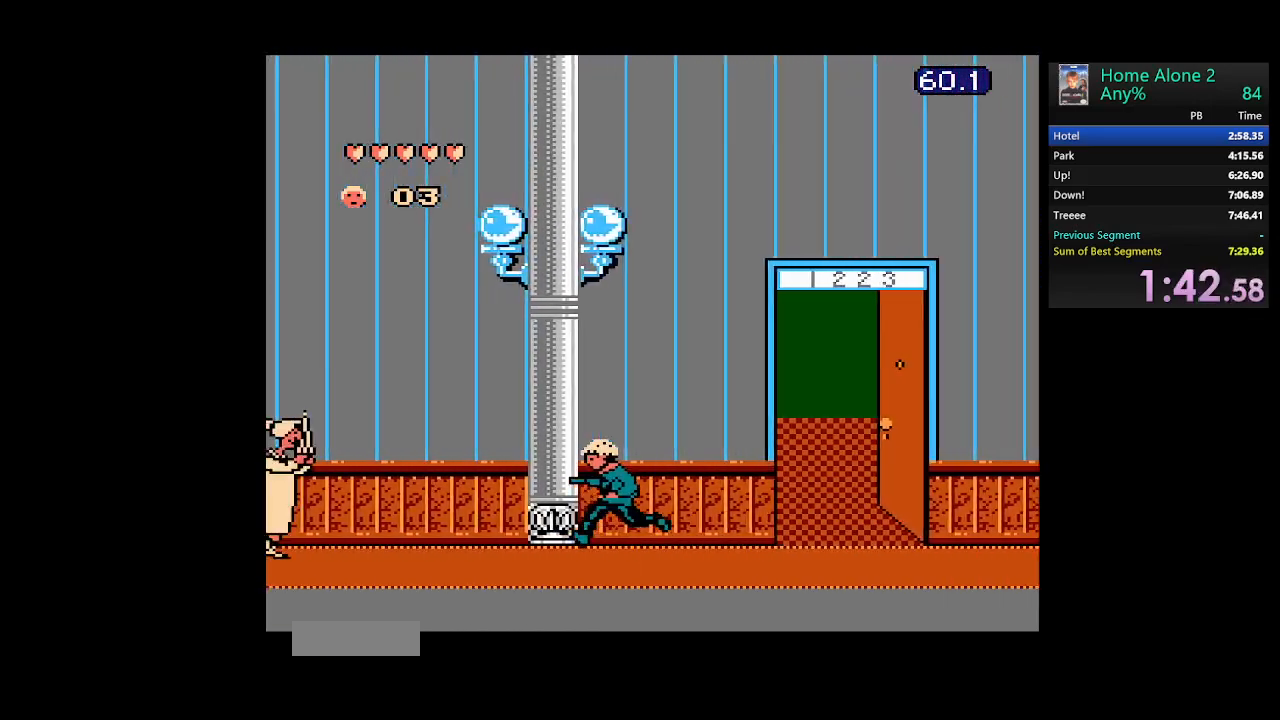
{"buttons": ["DPAD_LEFT"], "events": []}
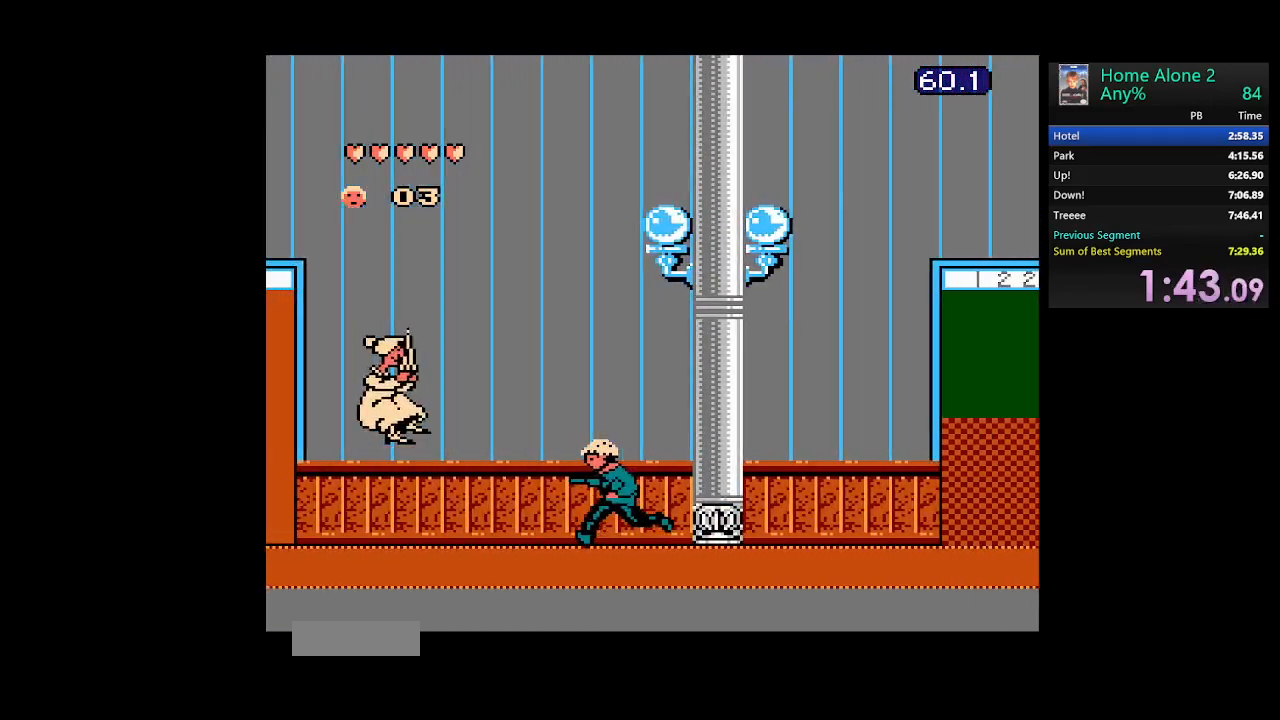
{"buttons": ["B", "DPAD_LEFT"], "events": [[500, "B", "down"]]}
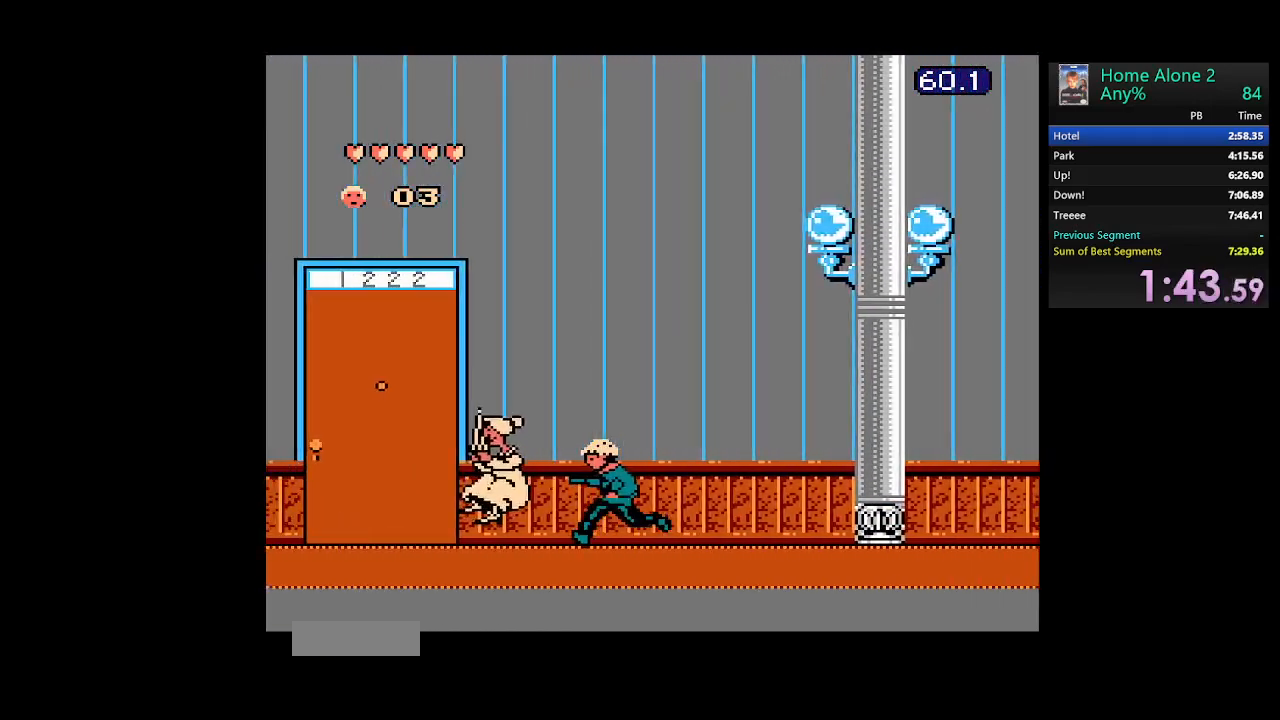
{"buttons": ["DPAD_LEFT"], "events": [[167, "B", "up"]]}
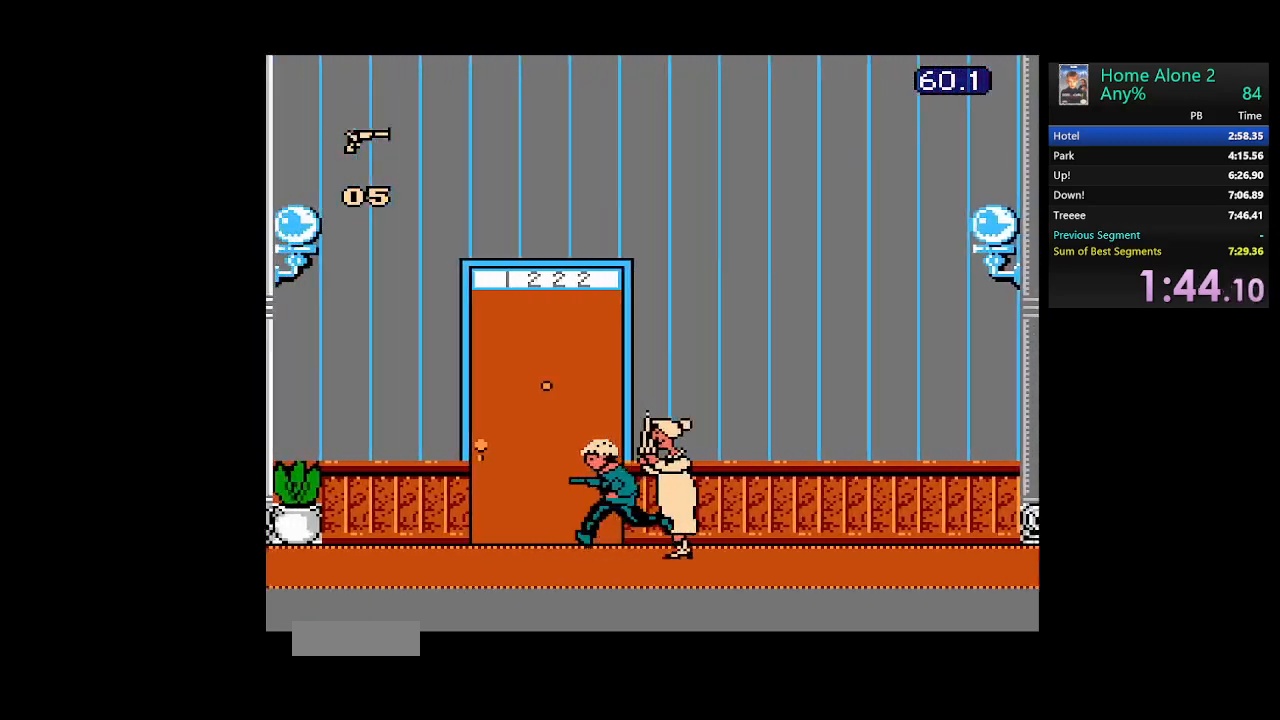
{"buttons": ["DPAD_LEFT"], "events": []}
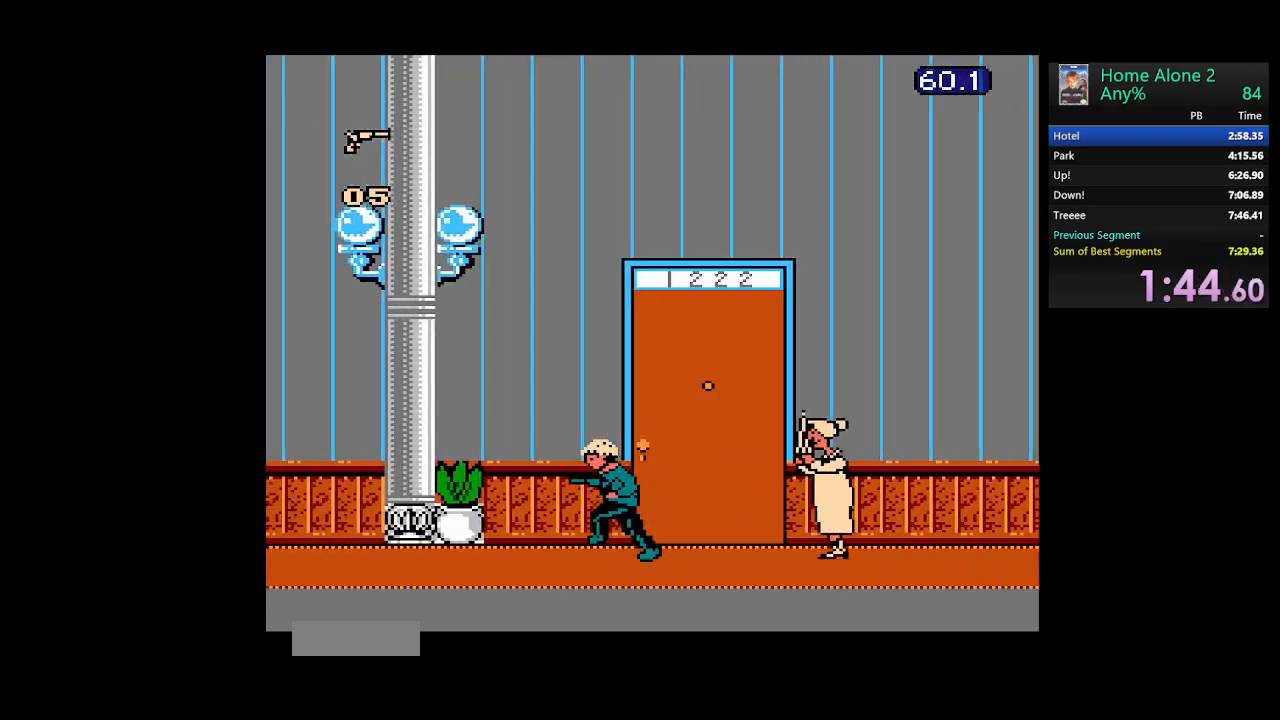
{"buttons": ["DPAD_LEFT"], "events": []}
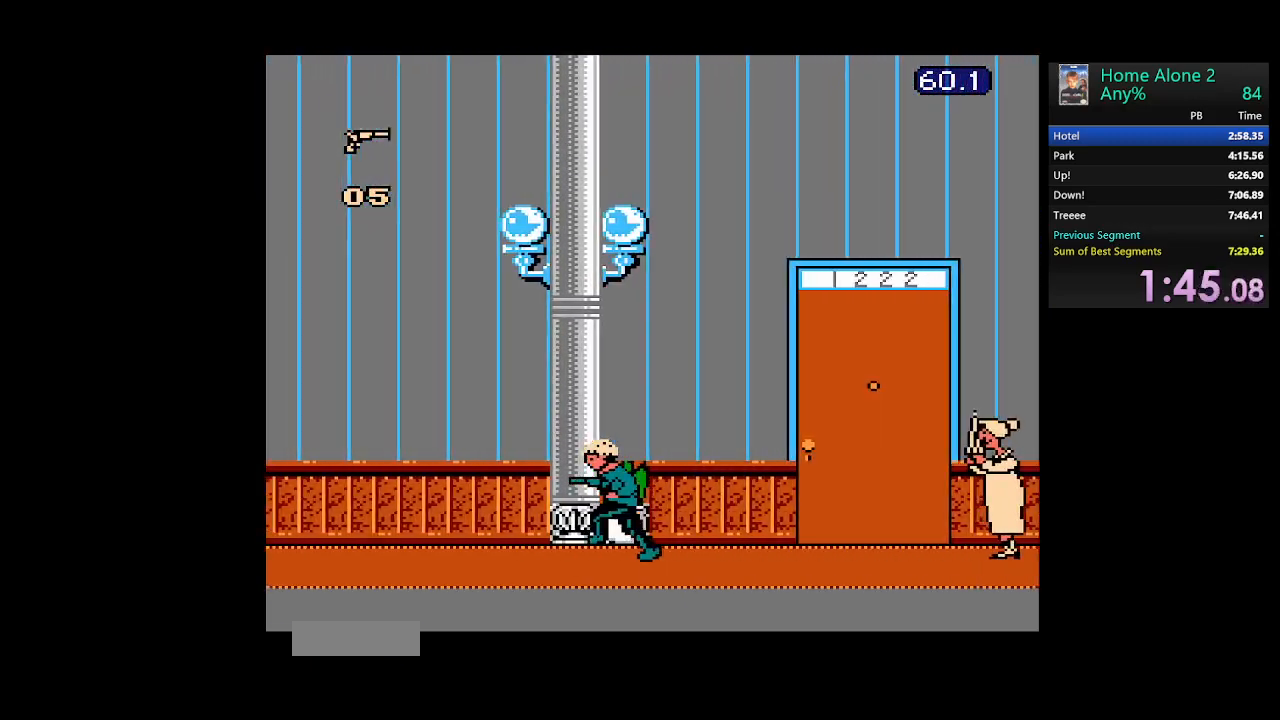
{"buttons": ["DPAD_LEFT"], "events": []}
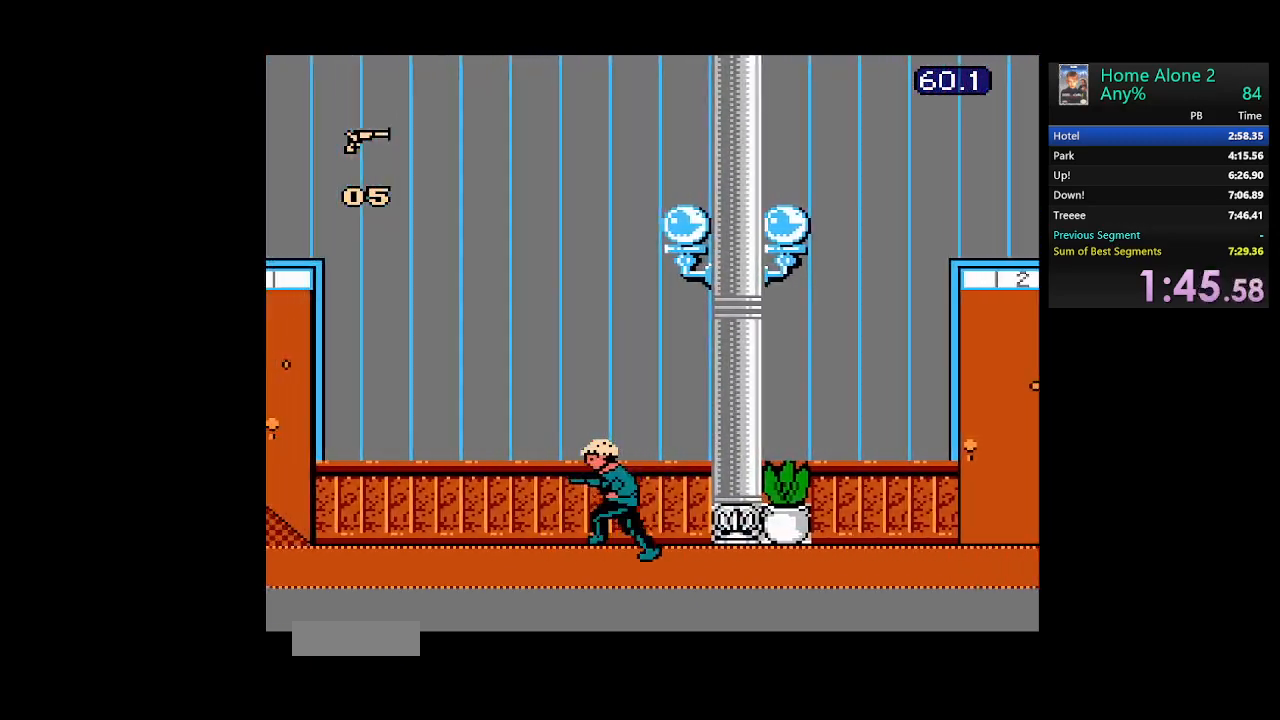
{"buttons": ["DPAD_LEFT"], "events": []}
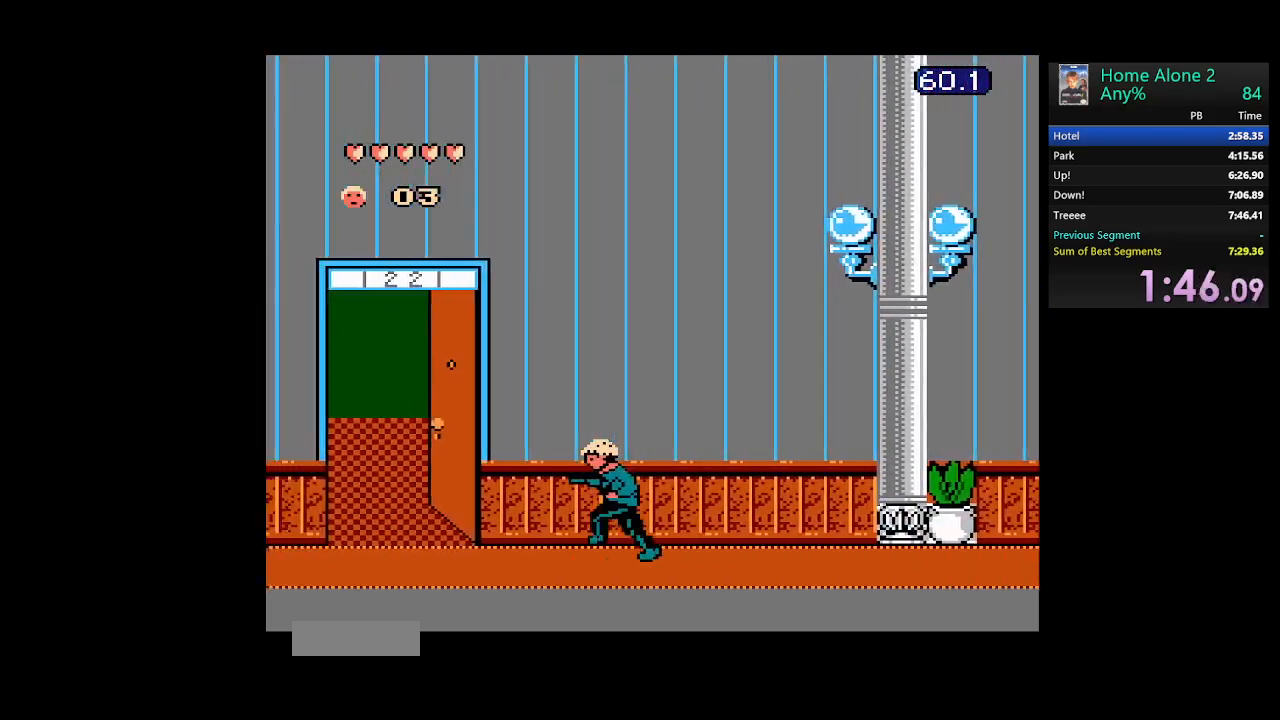
{"buttons": ["DPAD_LEFT"], "events": []}
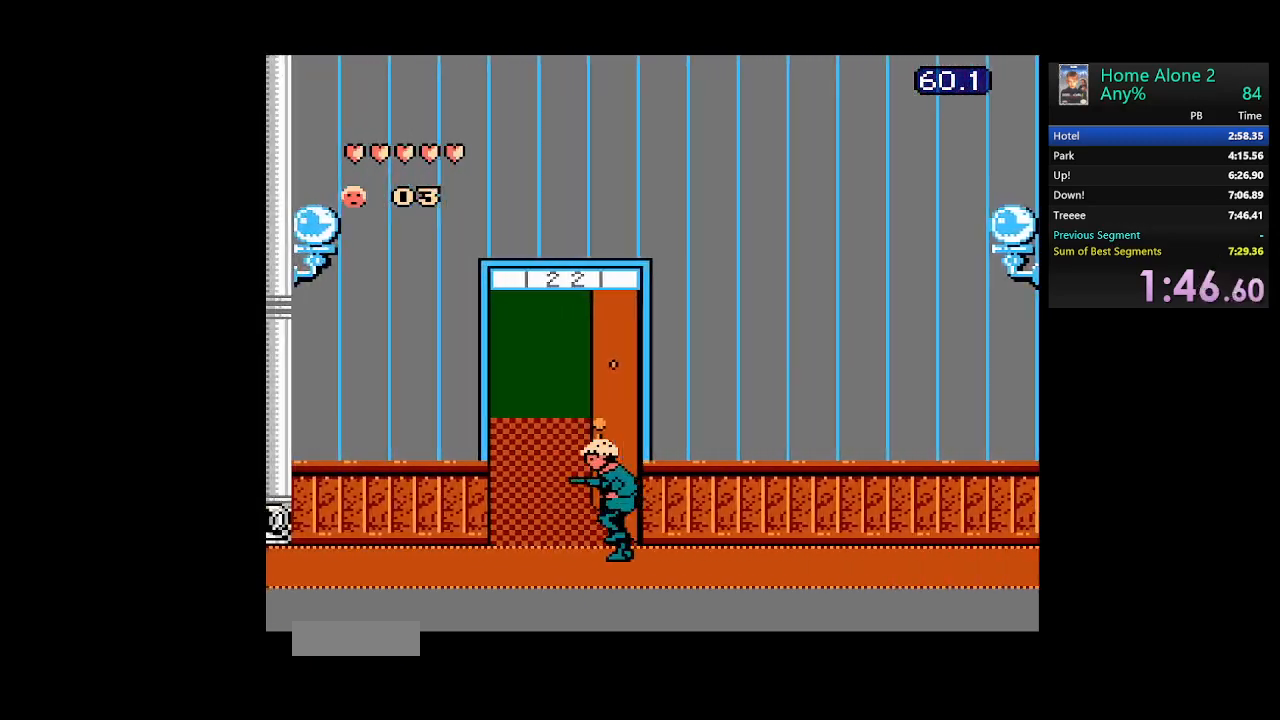
{"buttons": ["DPAD_LEFT"], "events": []}